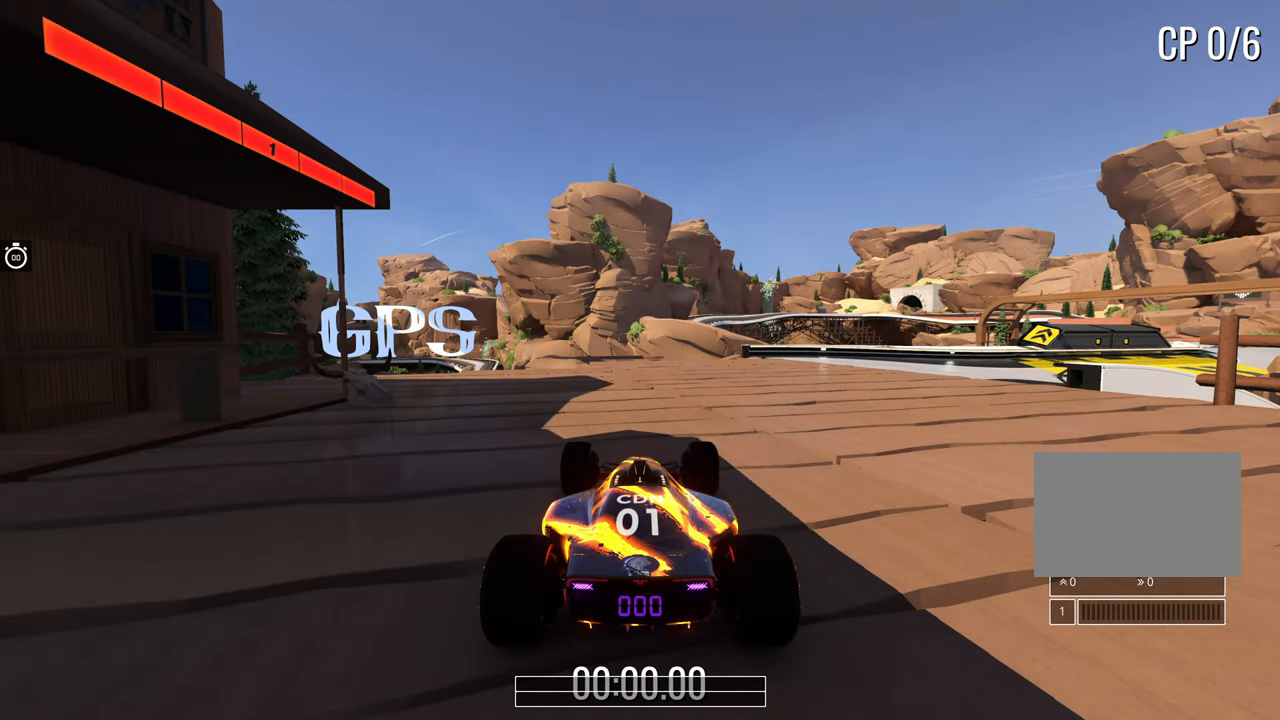
Gameplay with keyboard; each line is a JSON object with the keys held at the frame after it. "events" lists presses ("down") and releases ("up") of "down", "left", "right" and "up" between this image and that frame as [ms after this image, input, new state], when the widget could be followed in between. No other keys are recorded. Mouse input is not recorded.
{"keys": ["right", "up"], "events": [[33, "up", "down"], [167, "right", "down"]]}
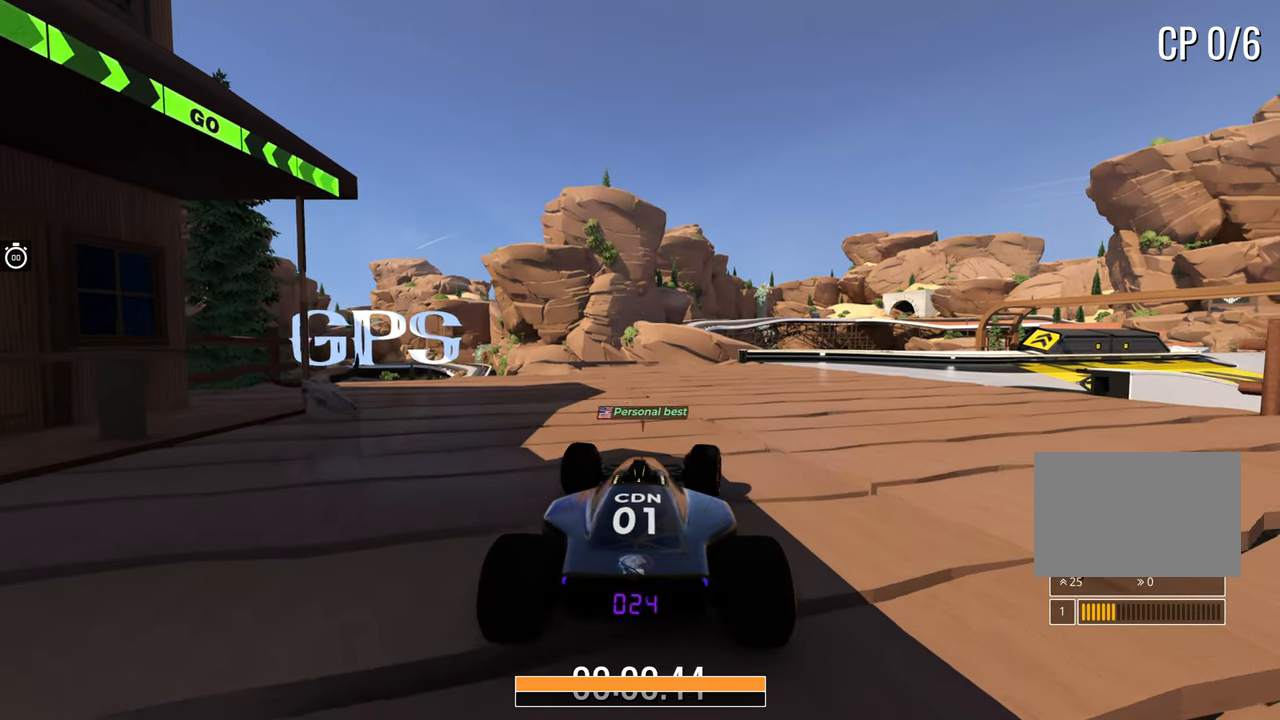
{"keys": ["right", "up"], "events": []}
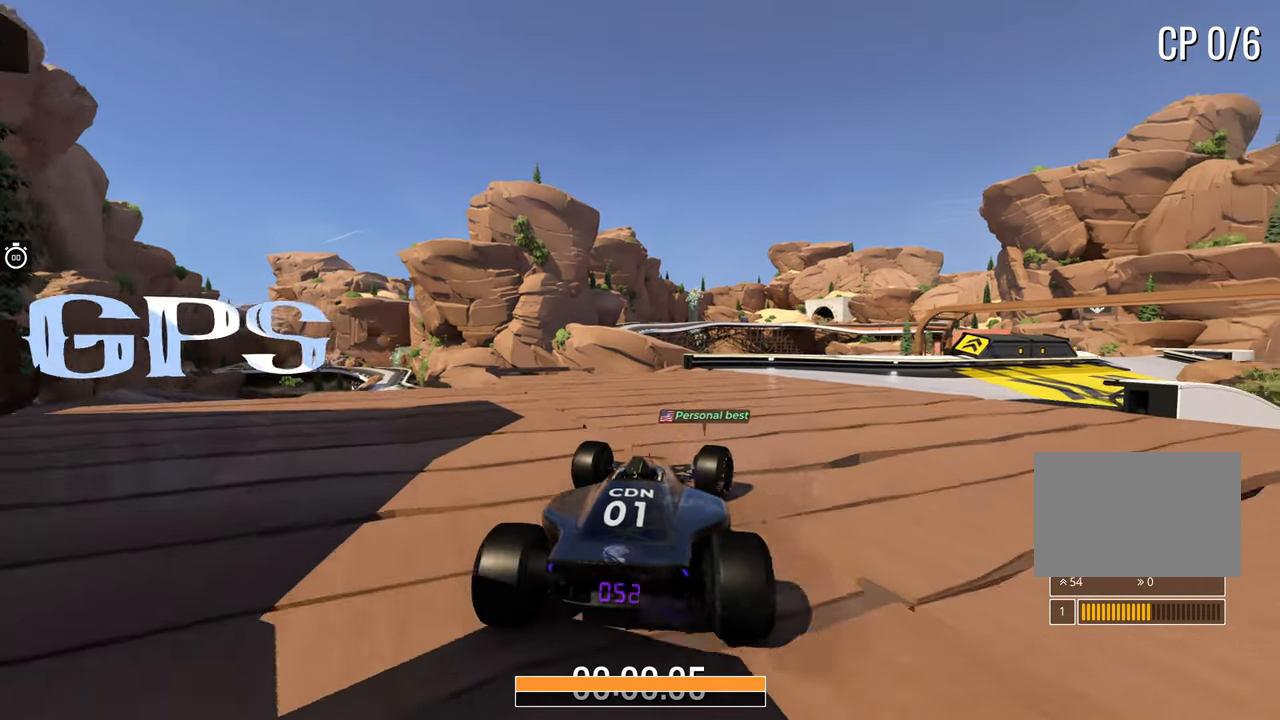
{"keys": ["right", "up"], "events": []}
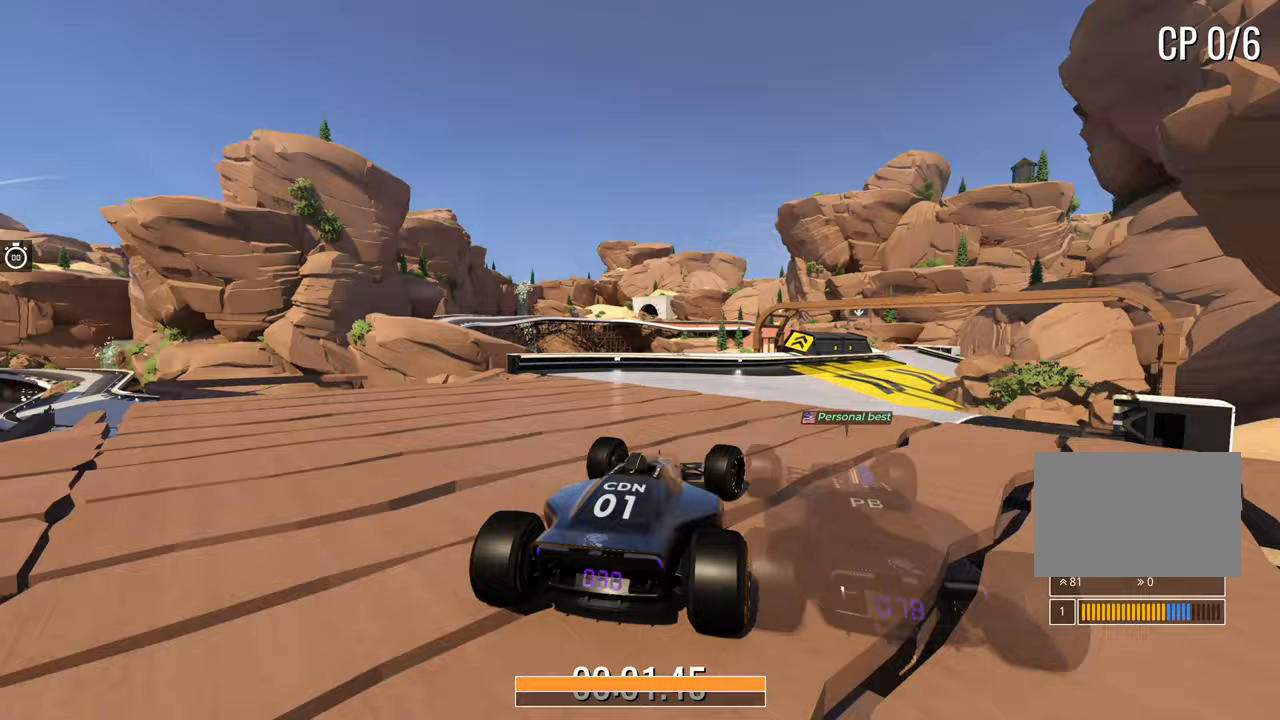
{"keys": ["up"], "events": [[50, "right", "up"], [383, "right", "down"], [450, "right", "up"]]}
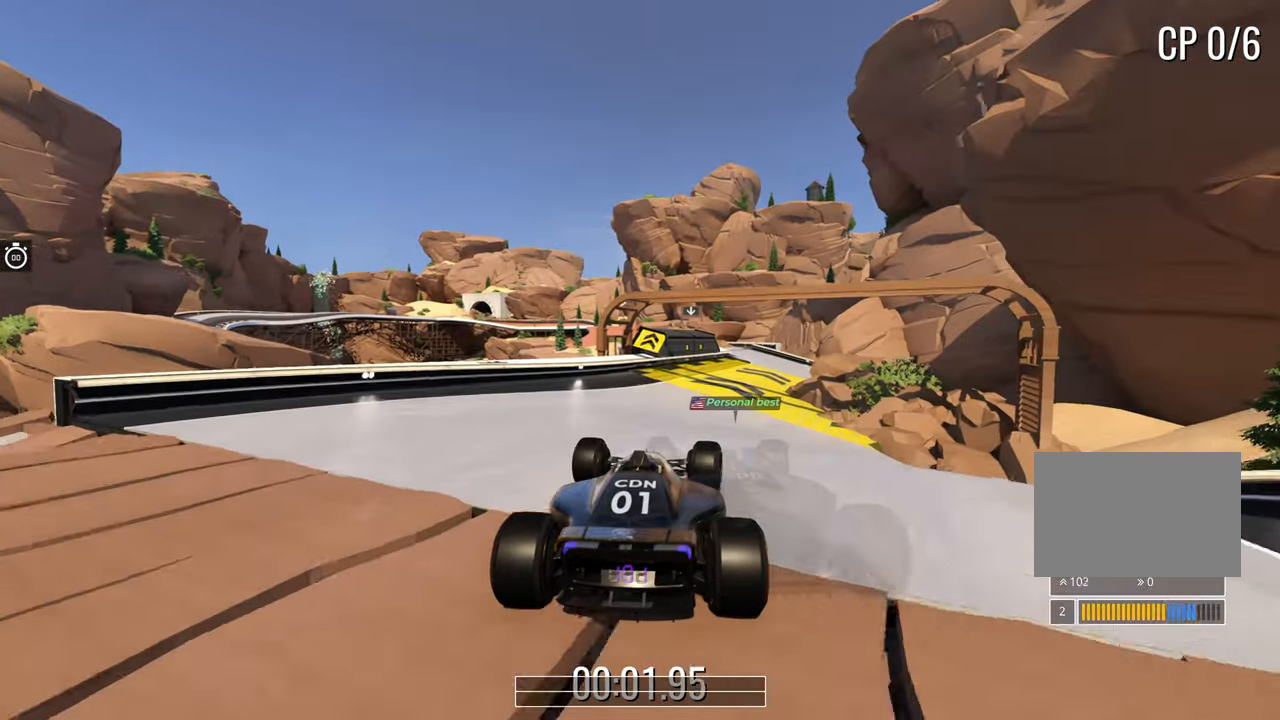
{"keys": ["up"], "events": [[117, "right", "down"], [200, "right", "up"]]}
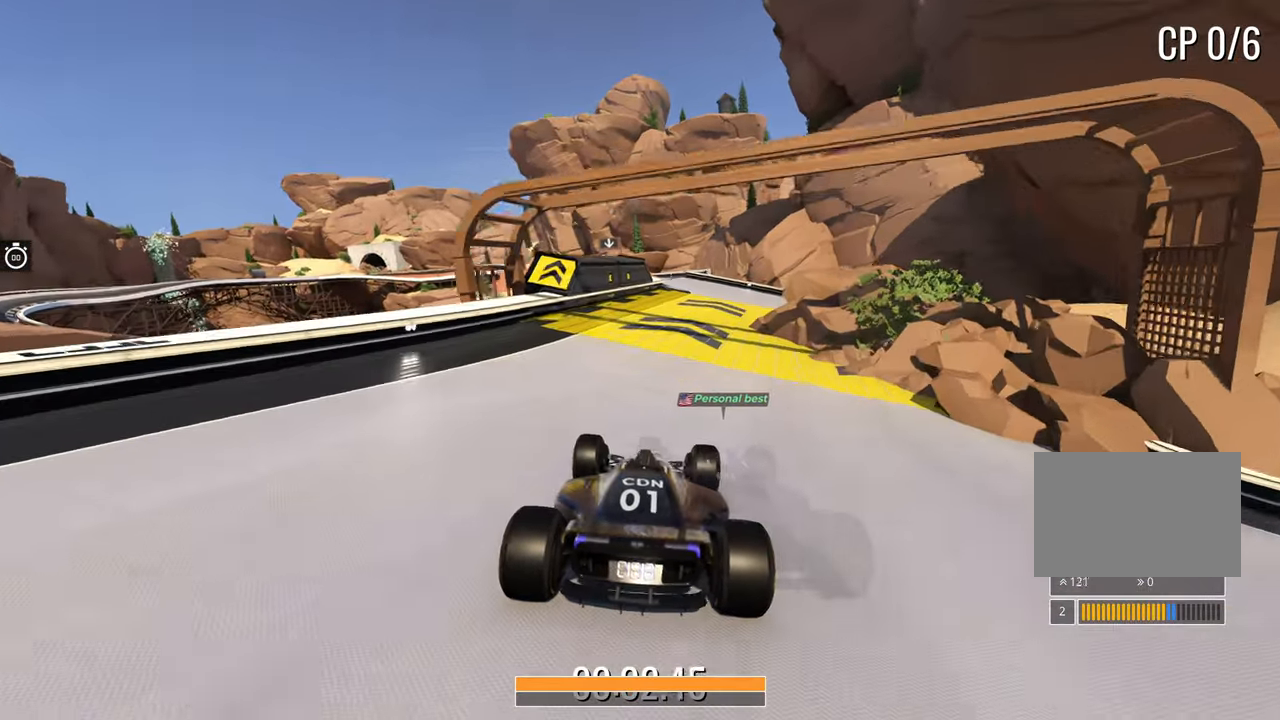
{"keys": ["up"], "events": [[67, "right", "down"], [150, "right", "up"]]}
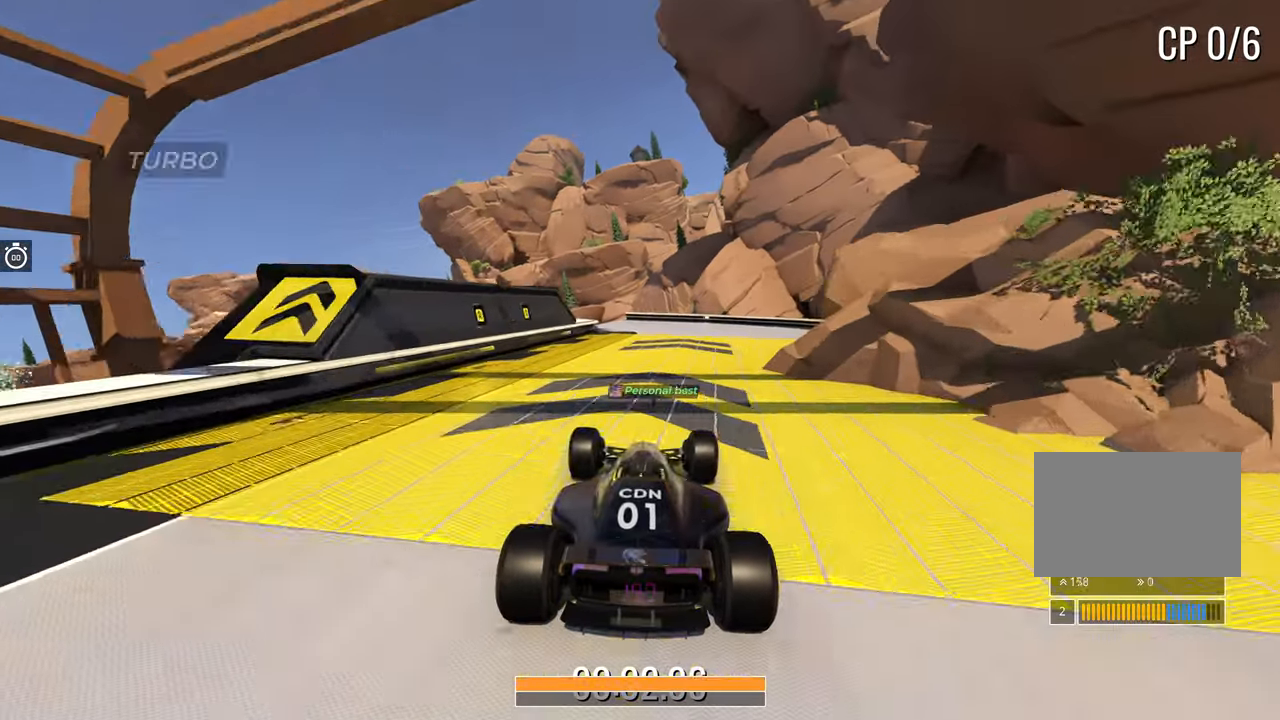
{"keys": ["up"], "events": [[33, "left", "down"], [167, "left", "up"]]}
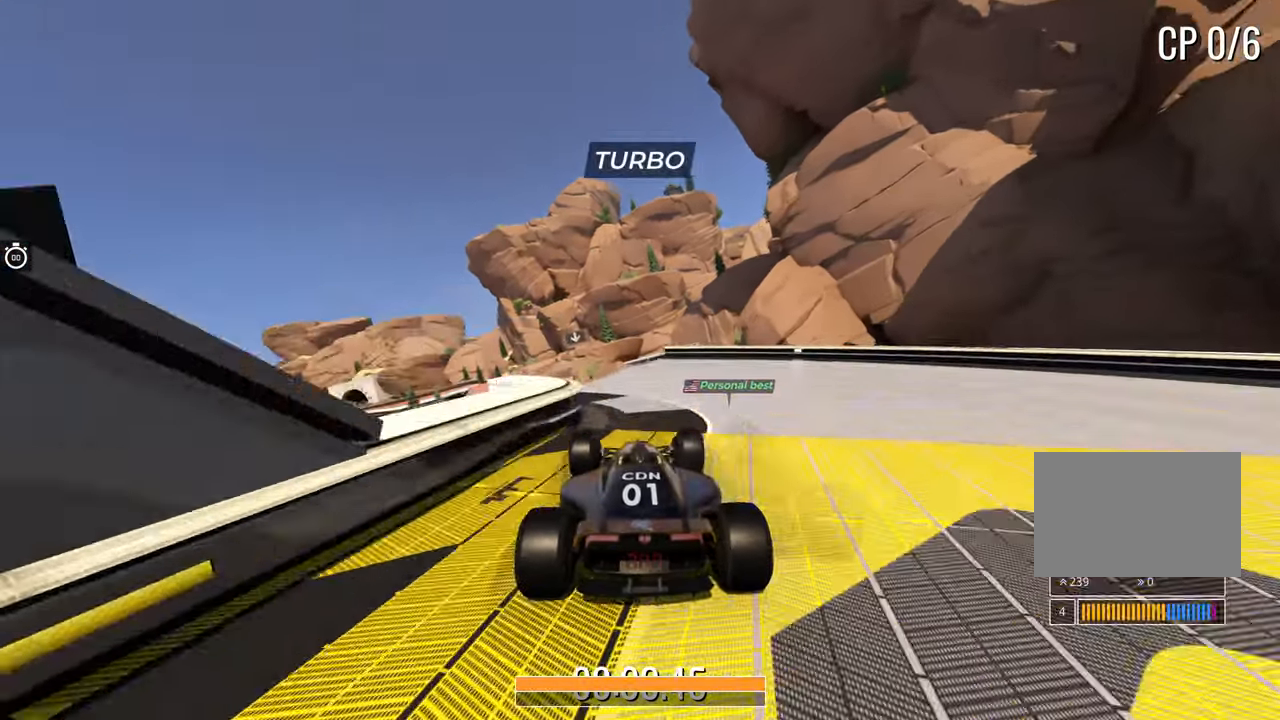
{"keys": ["up"], "events": [[283, "left", "down"], [367, "left", "up"]]}
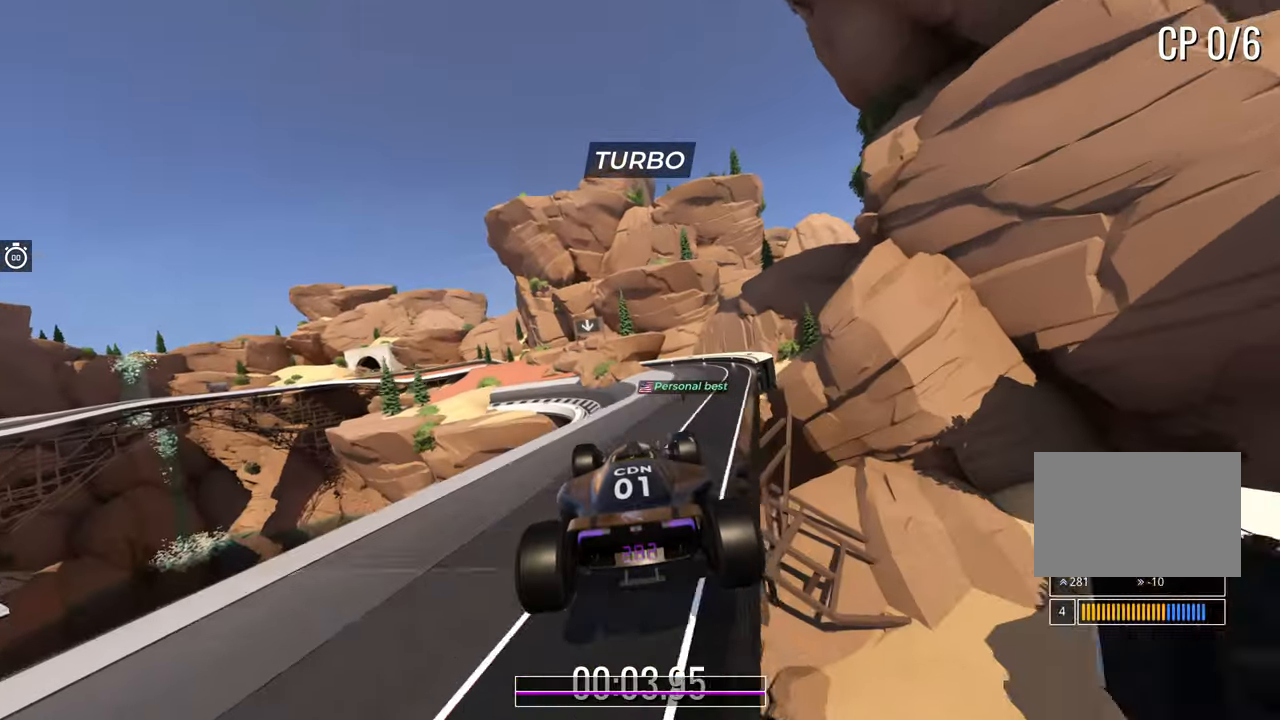
{"keys": ["left", "up"], "events": [[433, "left", "down"]]}
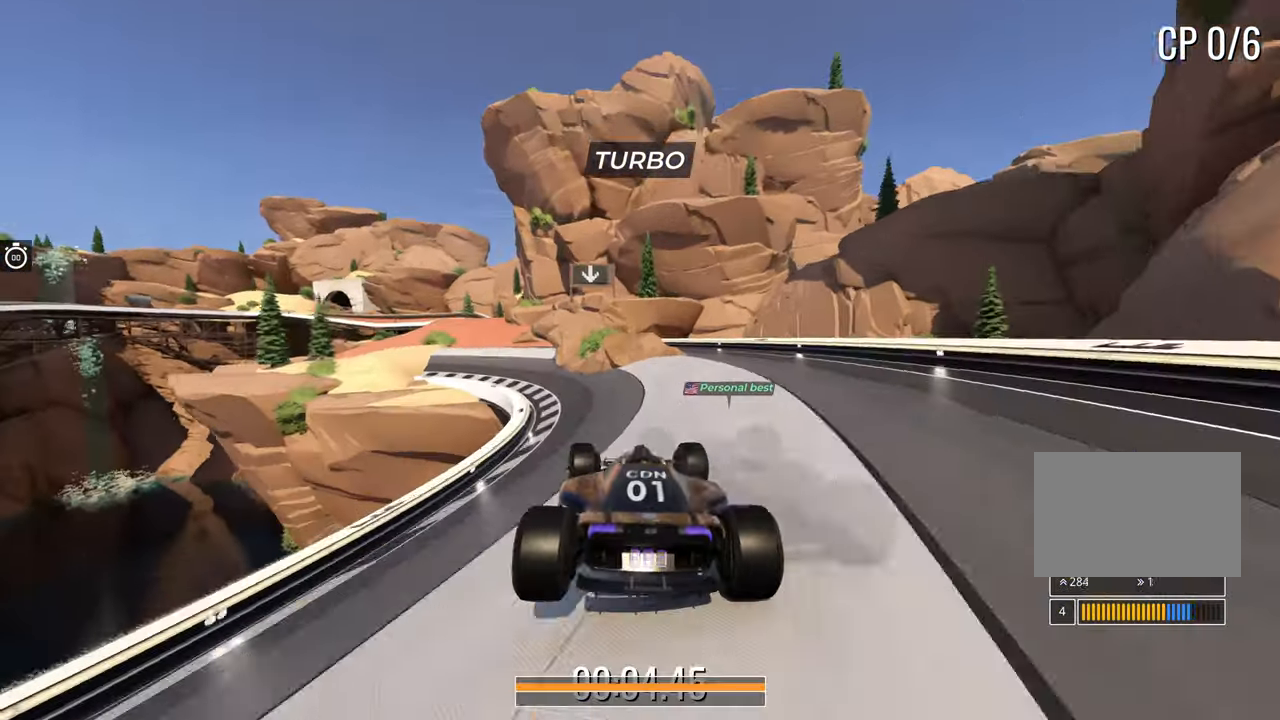
{"keys": ["right", "up"], "events": [[317, "left", "up"], [483, "right", "down"]]}
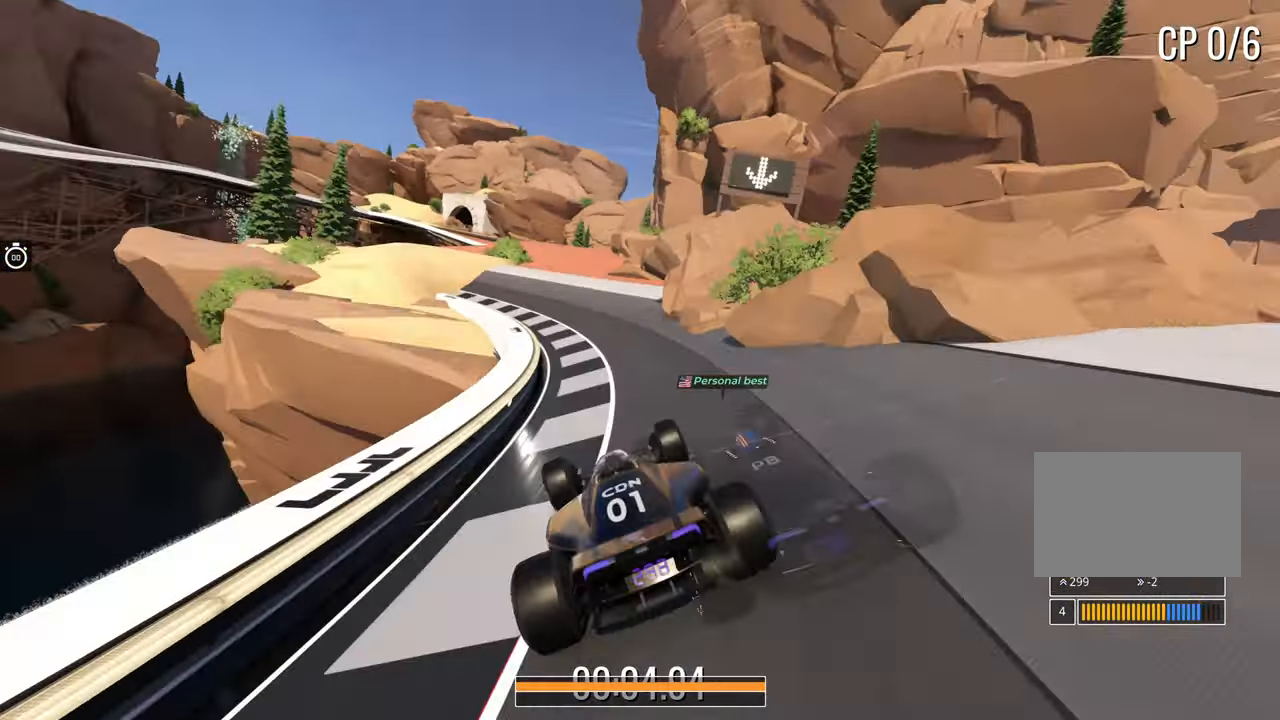
{"keys": ["up"], "events": [[117, "right", "up"], [233, "right", "down"], [317, "right", "up"]]}
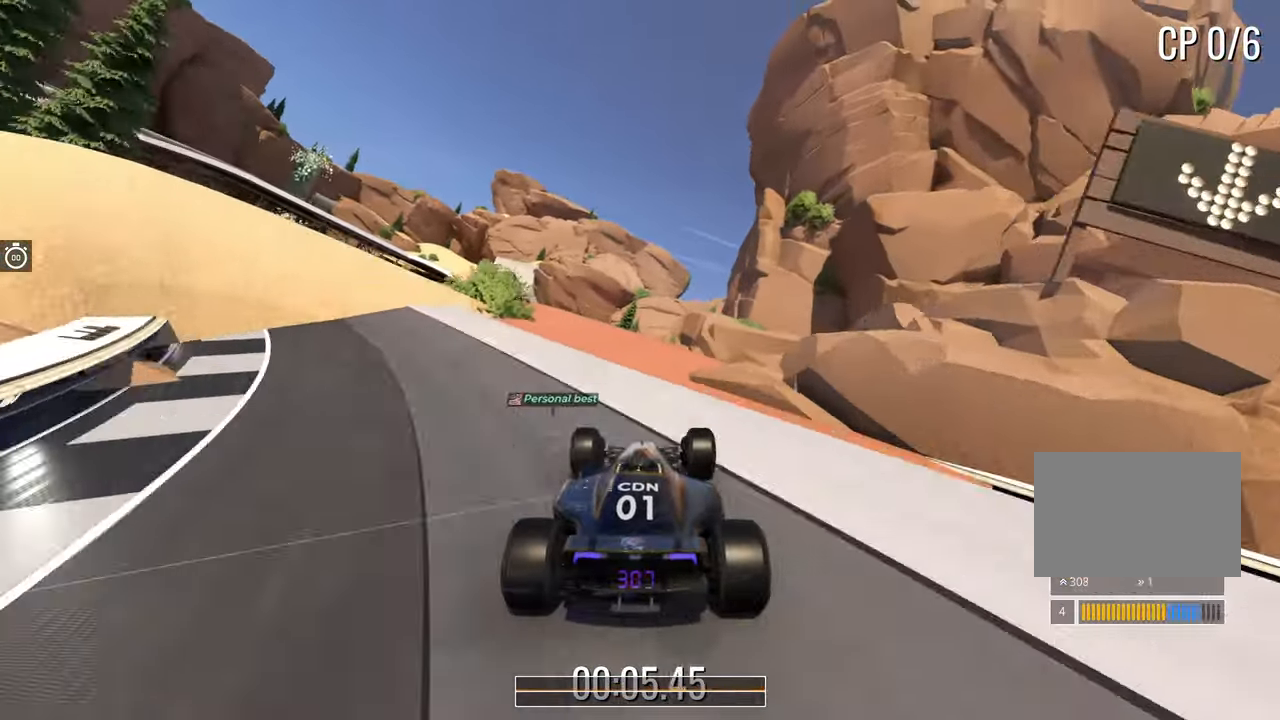
{"keys": ["right", "up"], "events": [[333, "right", "down"], [400, "right", "up"], [483, "right", "down"]]}
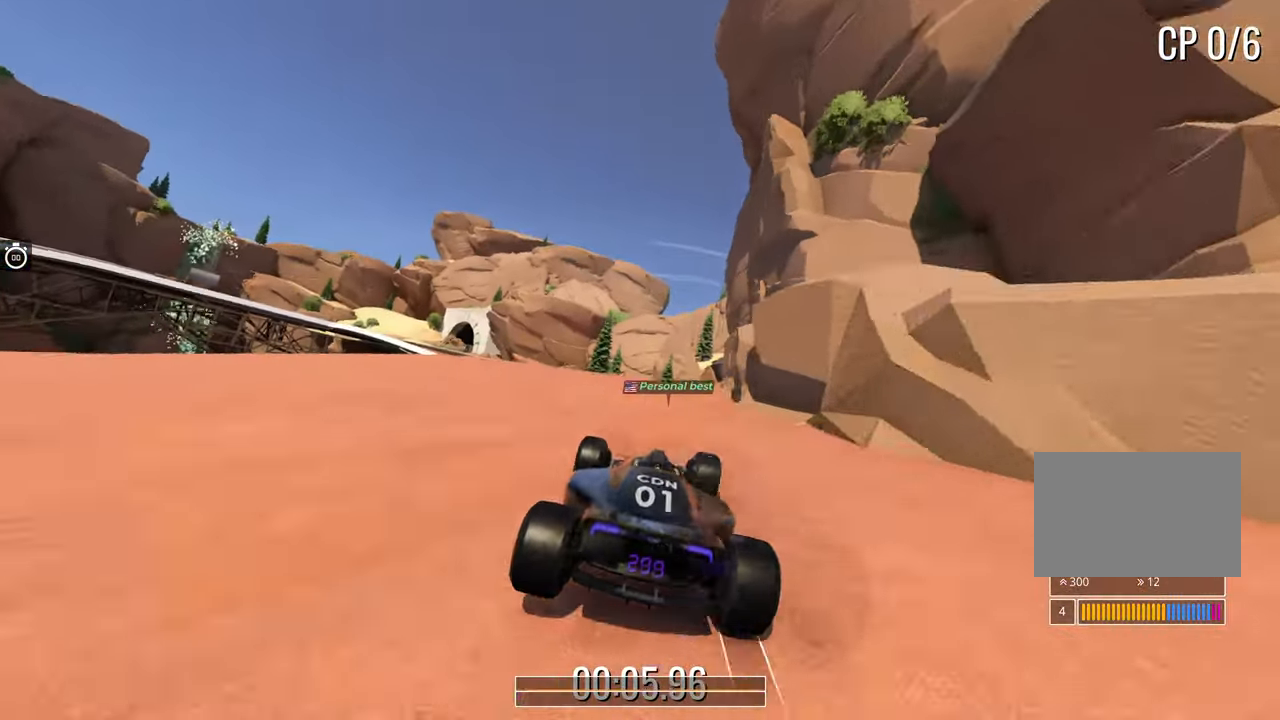
{"keys": ["left", "up"], "events": [[83, "right", "up"], [483, "left", "down"]]}
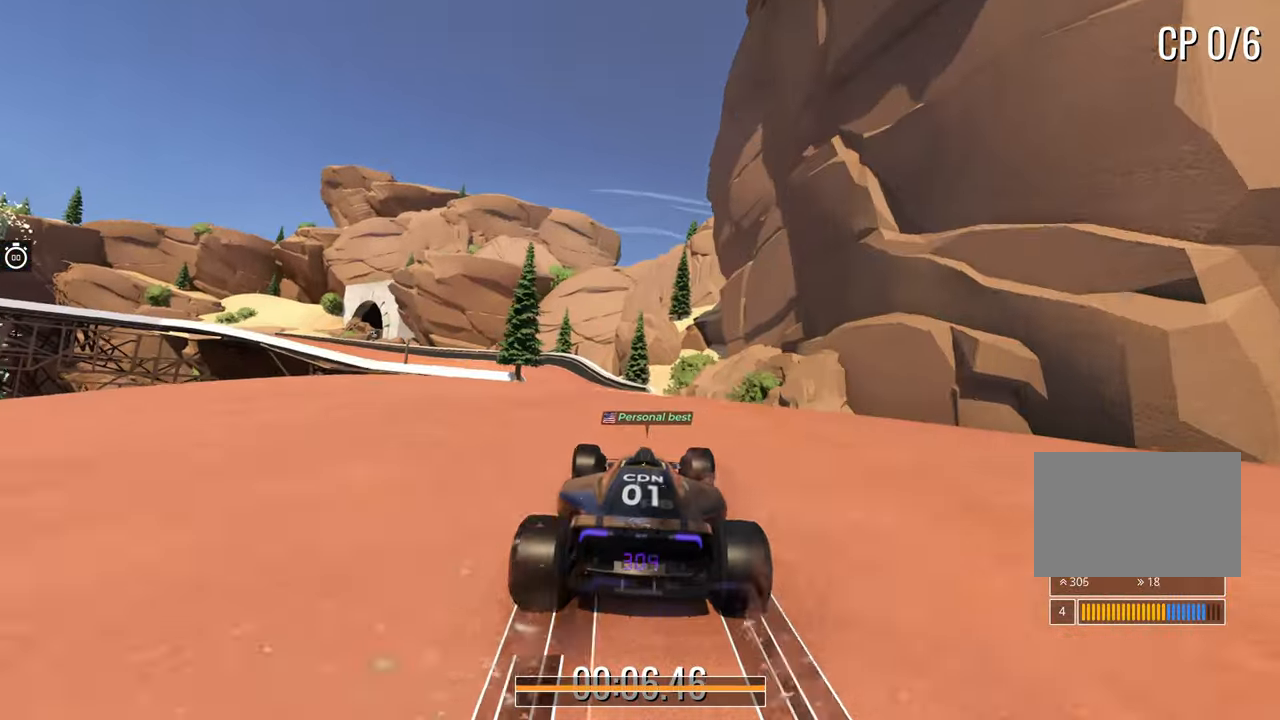
{"keys": ["left", "up"], "events": []}
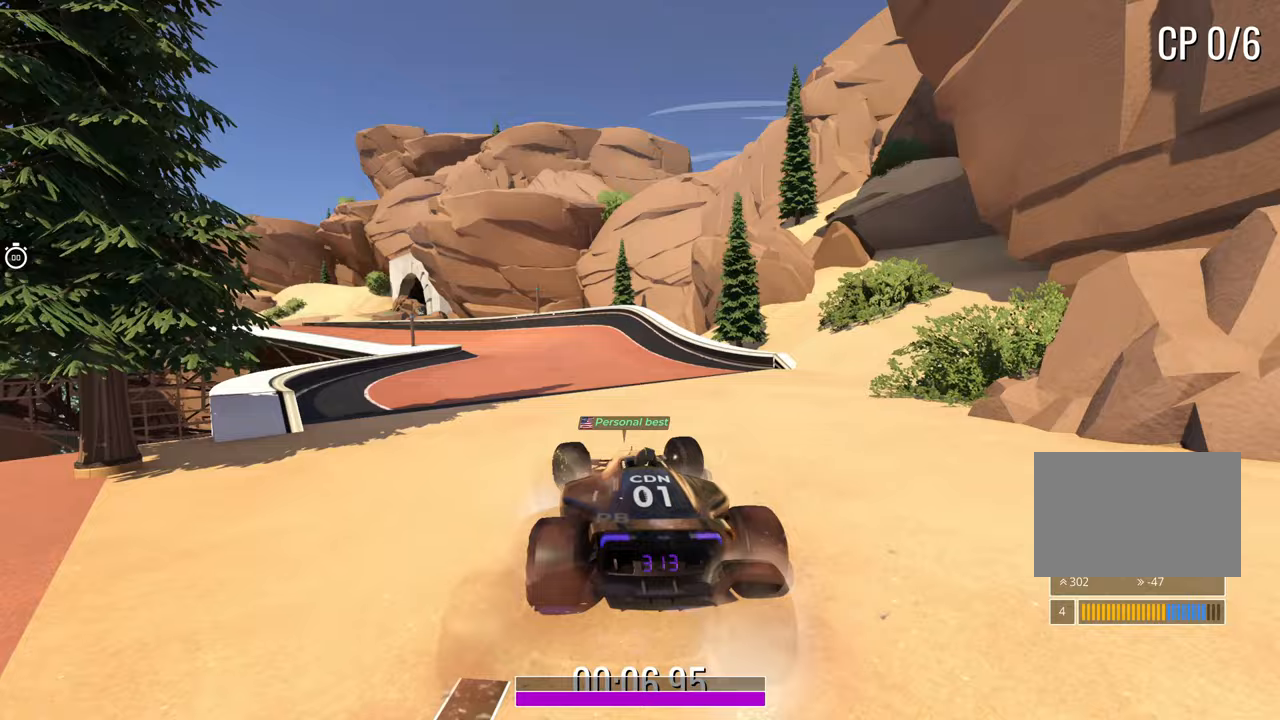
{"keys": ["up"], "events": [[50, "left", "up"], [117, "left", "down"], [250, "left", "up"], [333, "left", "down"], [500, "left", "up"]]}
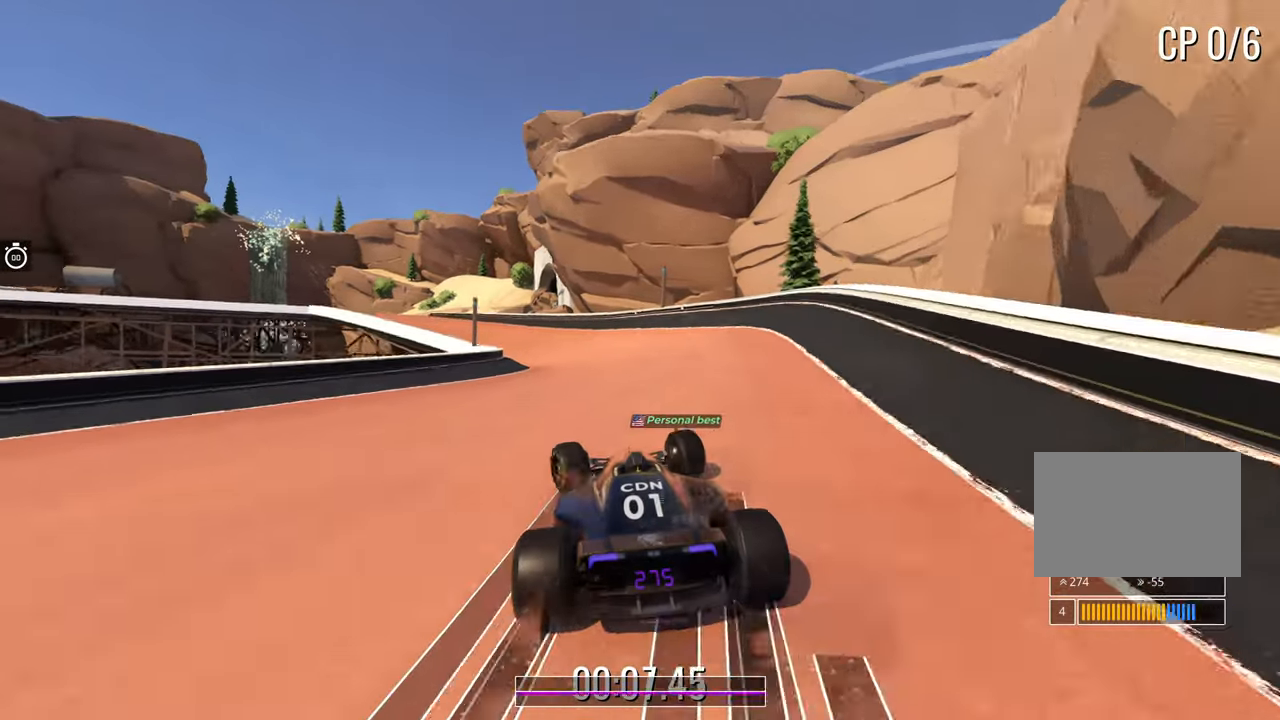
{"keys": ["left", "up"], "events": [[67, "left", "down"], [183, "left", "up"], [283, "left", "down"]]}
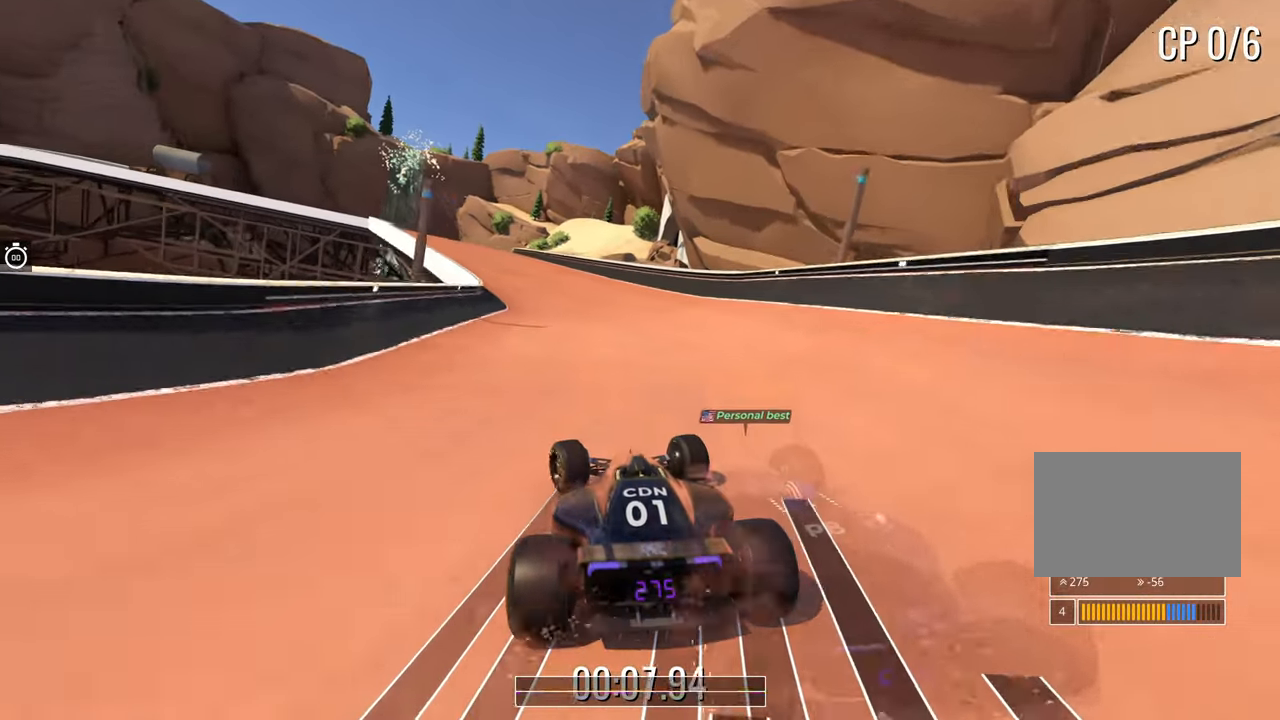
{"keys": ["left", "up"], "events": [[117, "left", "up"], [183, "left", "down"], [383, "left", "up"], [467, "left", "down"]]}
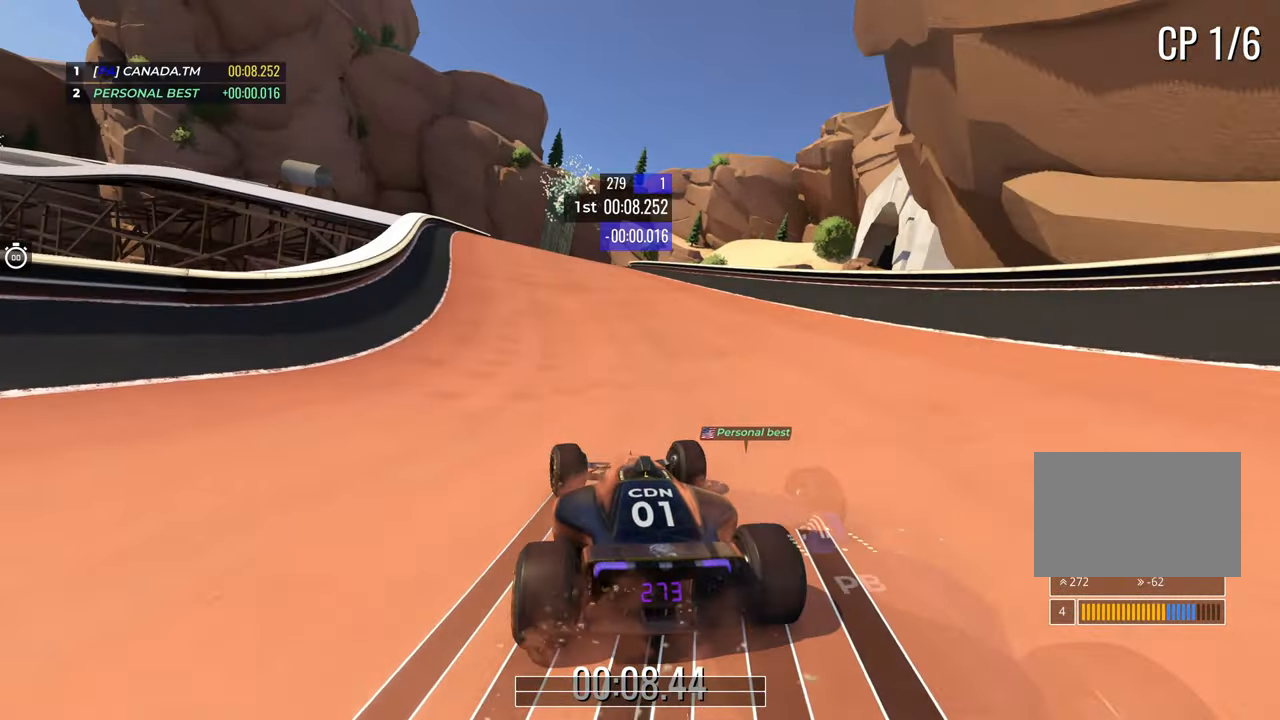
{"keys": ["up"], "events": [[367, "left", "up"]]}
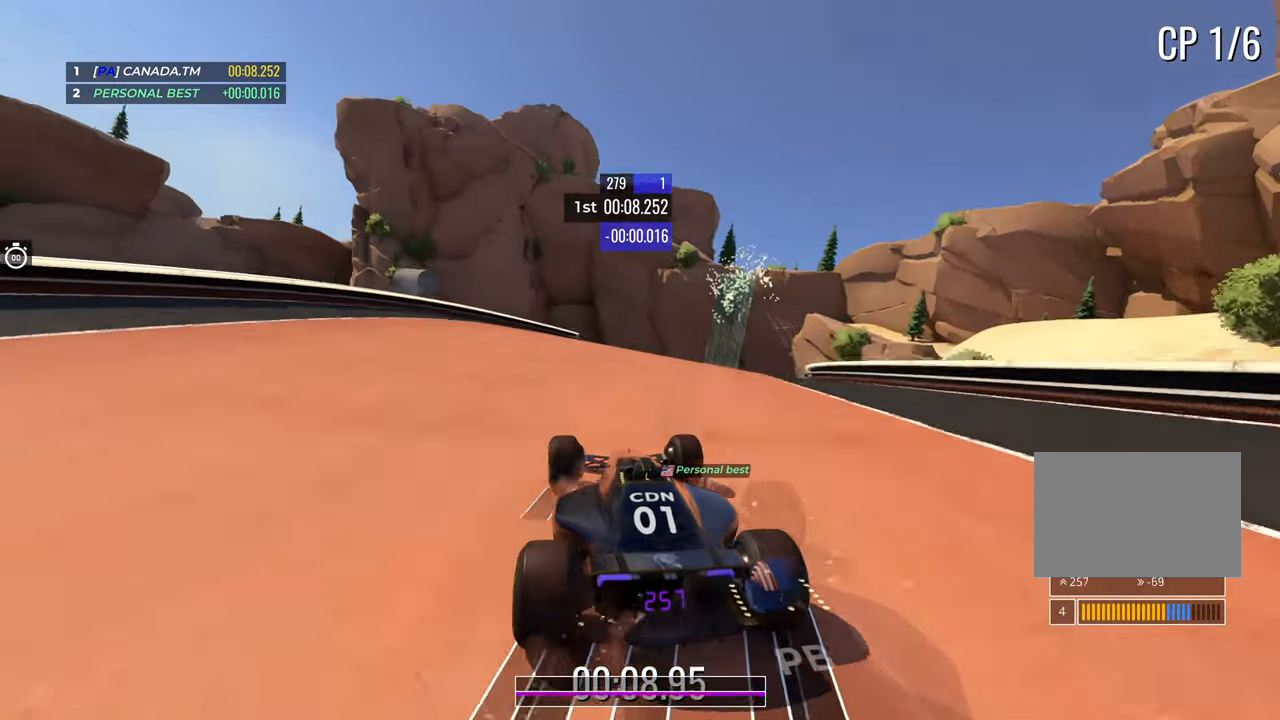
{"keys": ["left", "up"], "events": [[417, "left", "down"]]}
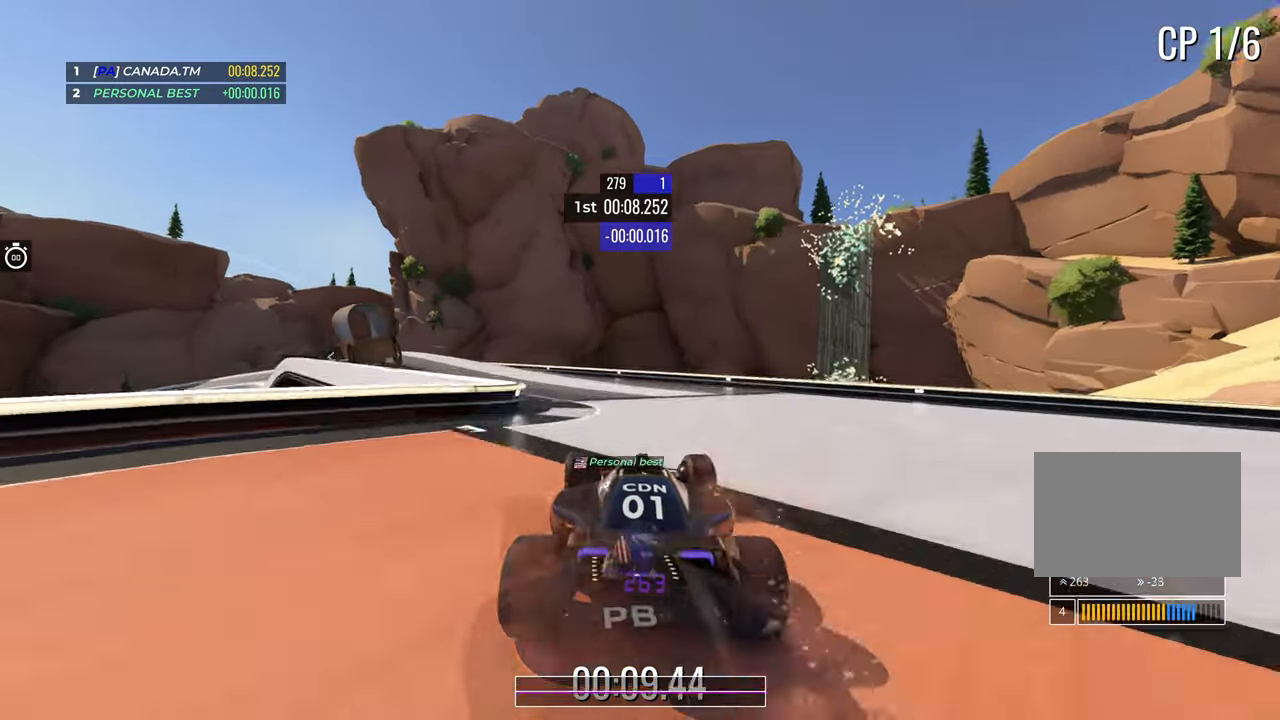
{"keys": ["left", "up"], "events": []}
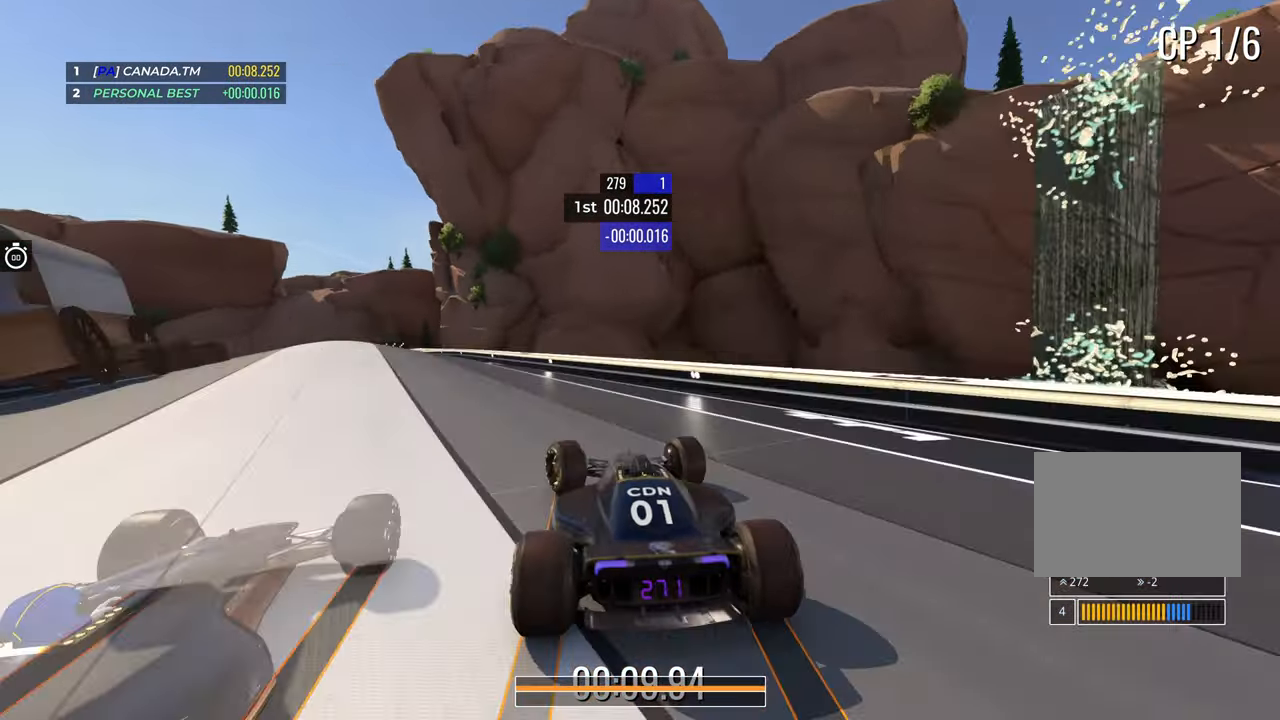
{"keys": [], "events": [[367, "left", "up"], [467, "right", "down"], [500, "right", "up"], [500, "up", "up"]]}
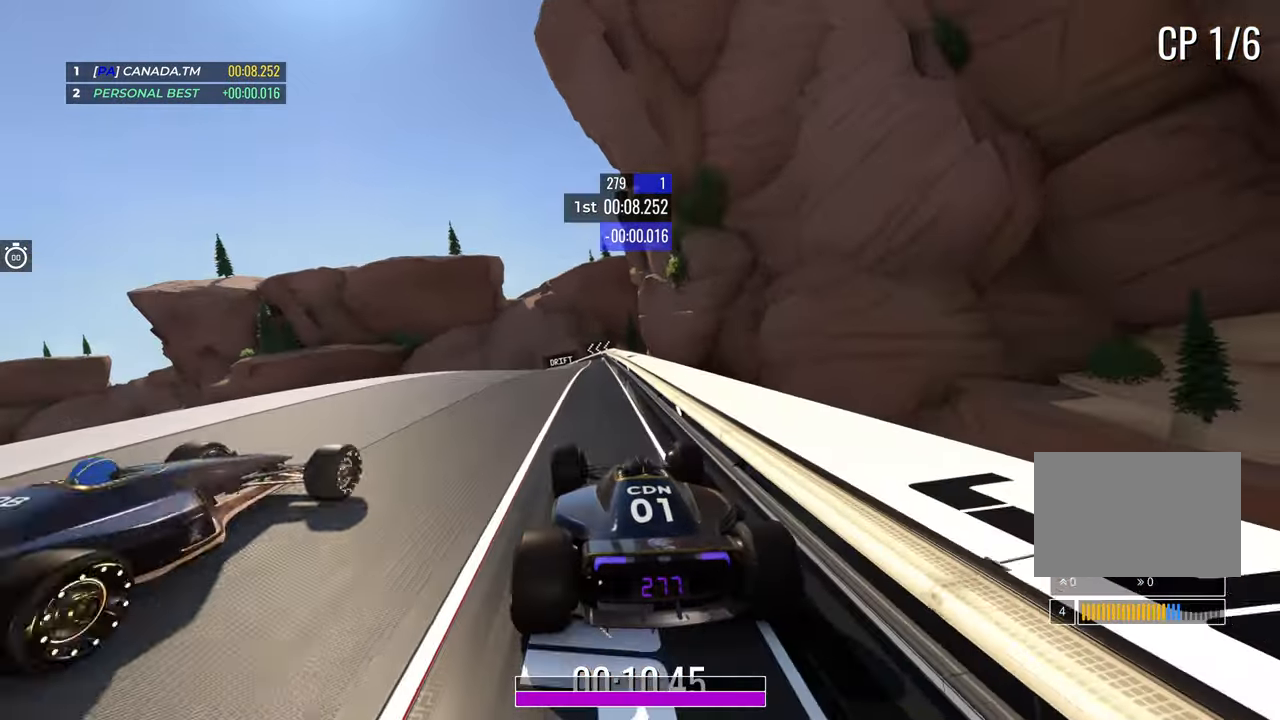
{"keys": [], "events": []}
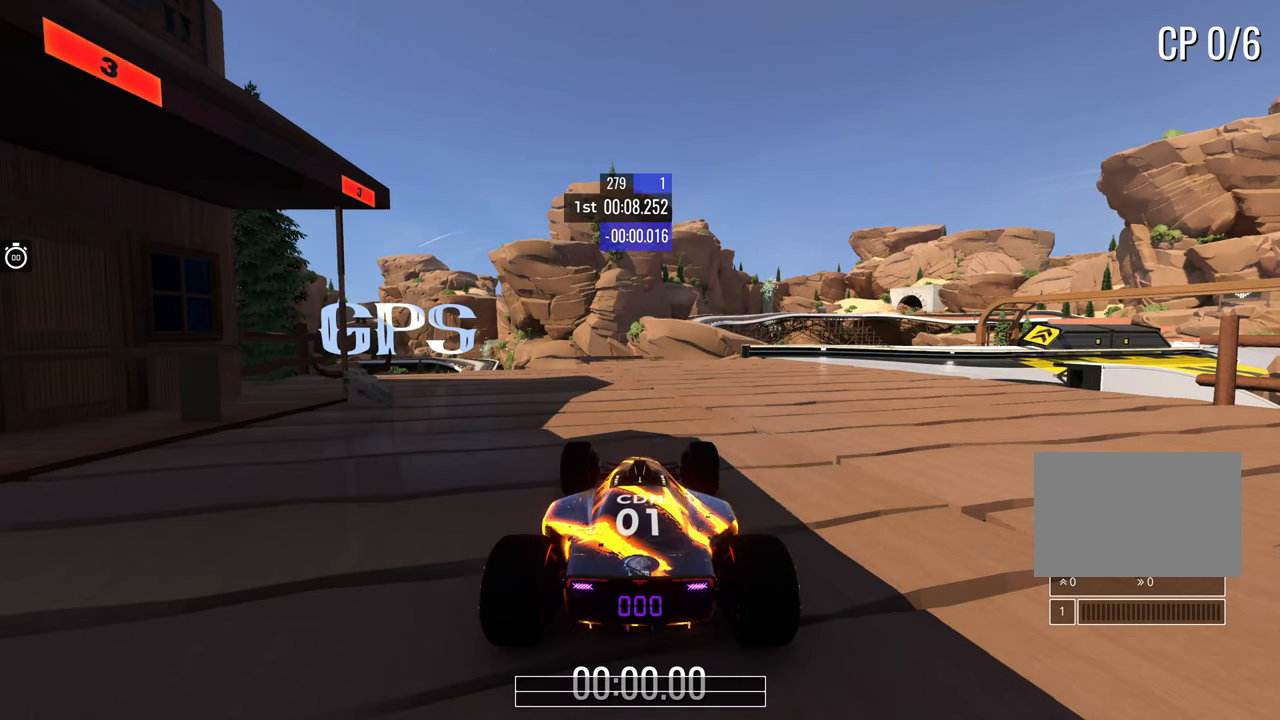
{"keys": [], "events": []}
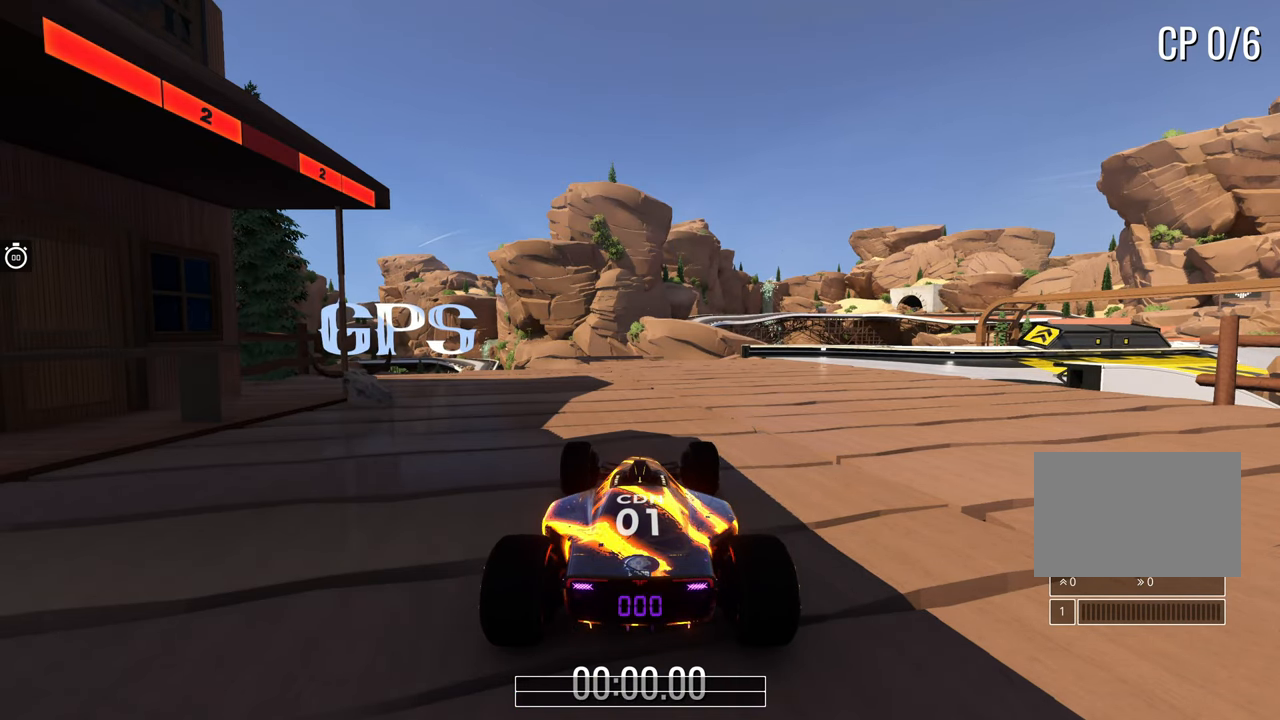
{"keys": [], "events": []}
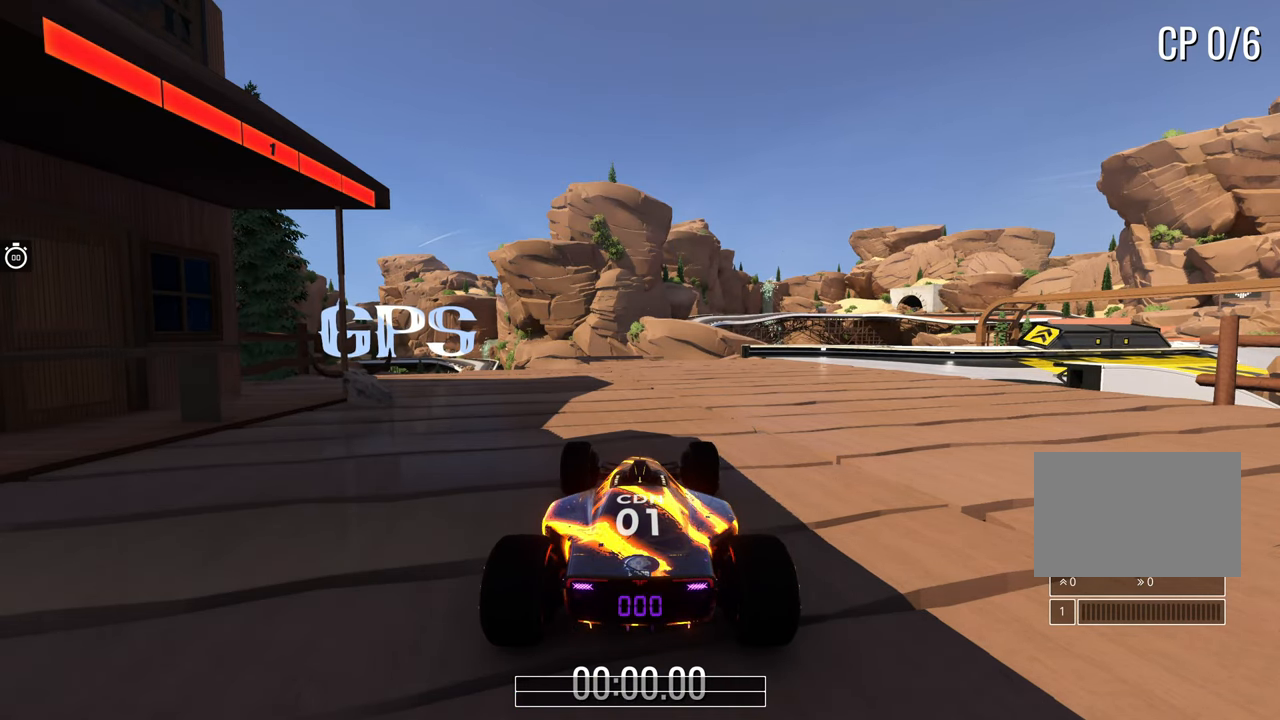
{"keys": ["right", "up"], "events": [[33, "up", "down"], [300, "right", "down"]]}